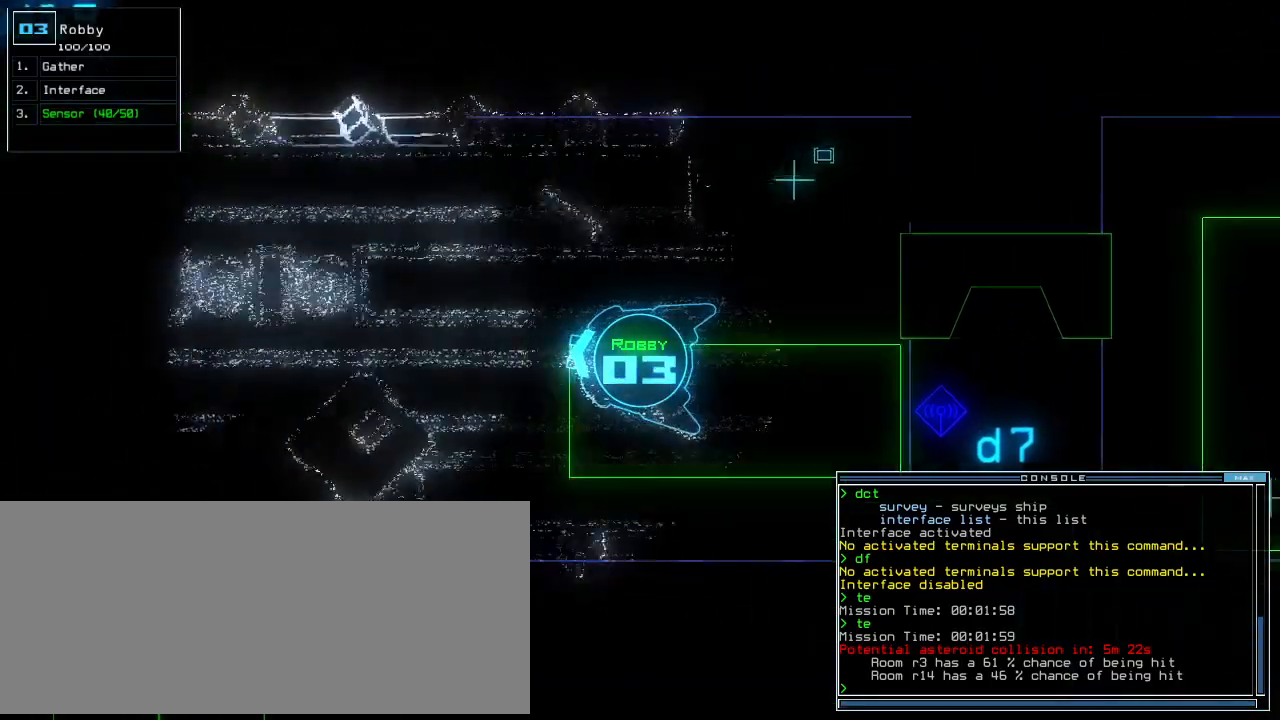
Gameplay with keyboard; each line is a JSON object with the keys held at the frame after it. "events" lists presses ("down") and releases ("up") of ".", "0", "1", "2", "3", "4", "5", "6", "7", "8", "9", "a", "b", "backspace", "c", "caps_lock", "comma", "ctrl_l", "ctrl_r", "d", "down", "e", "equals", "escape", "f", "f8", "g", "h", "i", "j", "k", "l", "left", "m", "minus", "n", "o", "p", "page_down", "page_up", "q", "quote", "r", "return", "right", "s", "semicolon", "shift_l", "shift_r", "space", "t", "tab", "tilde", "u", "up", "v", "w", "x", "y" and "z" between this image and that frame as [ms after this image, input, new state], when the widget could be followed in between. No other keys are recorded. Mouse input is not recorded.
{"keys": ["up"], "events": [[42, "right", "down"], [125, "right", "up"], [292, "space", "up"], [375, "left", "down"], [438, "left", "up"]]}
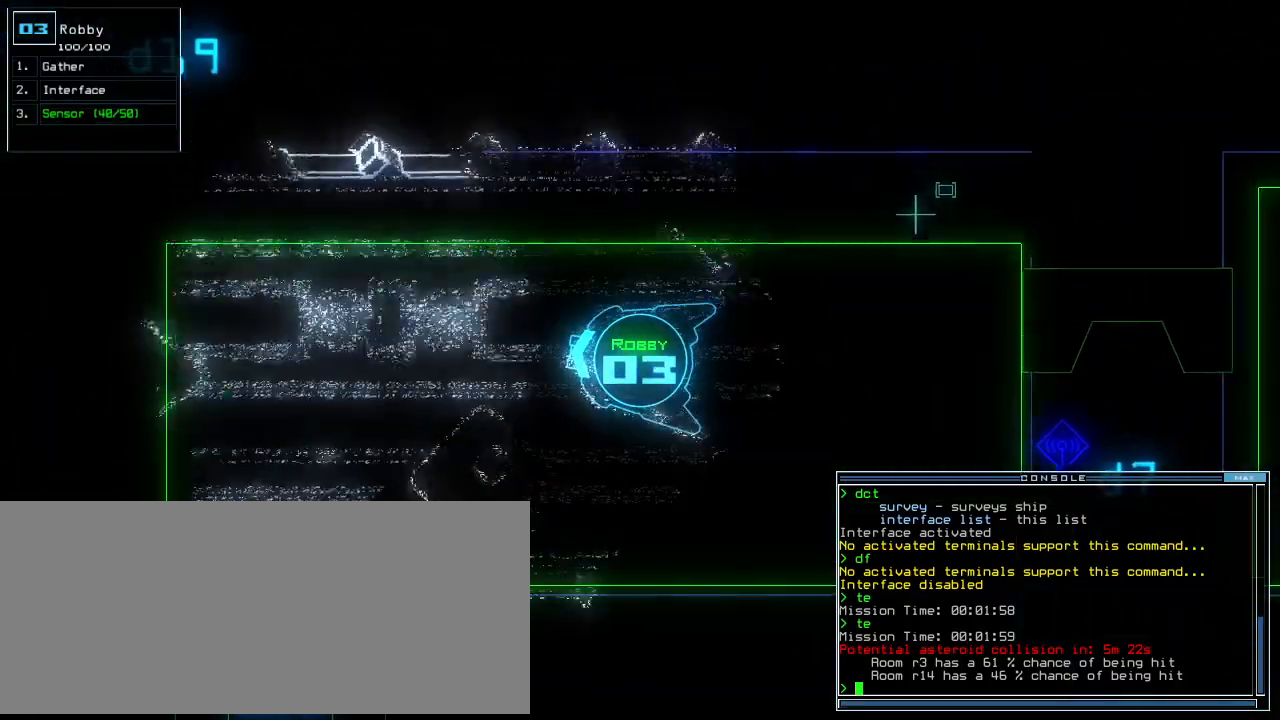
{"keys": ["up"]}
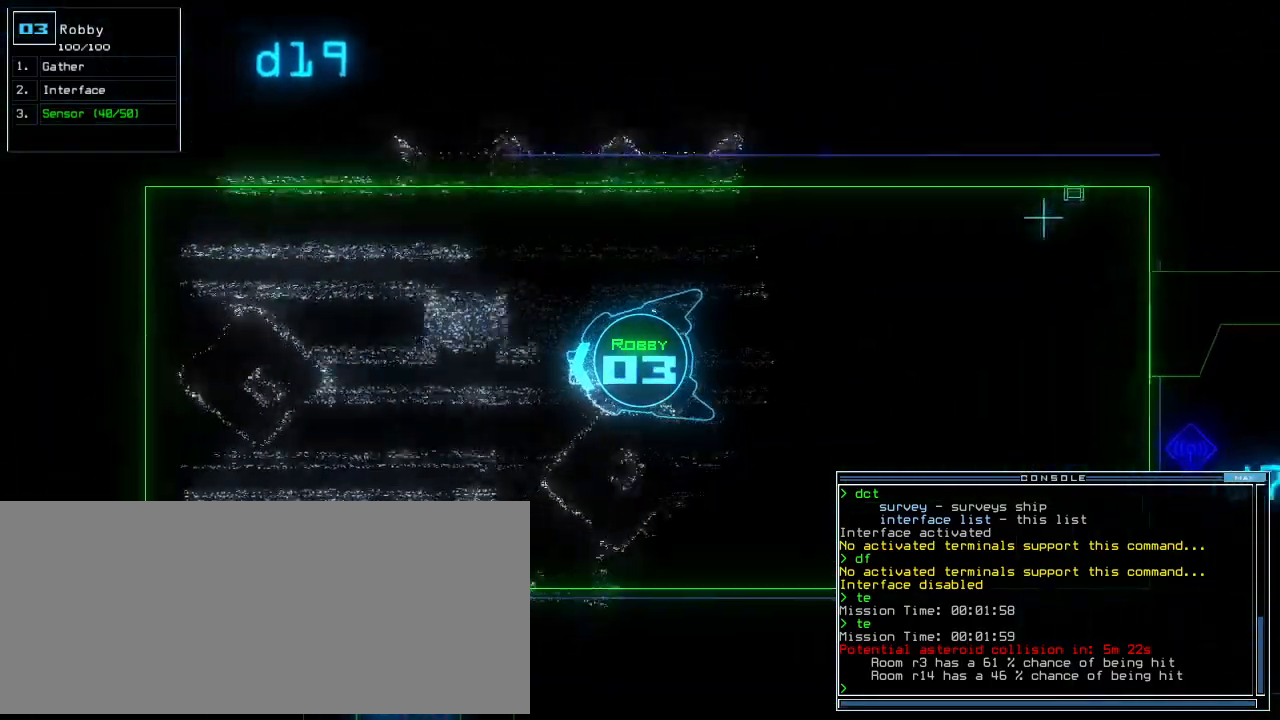
{"keys": ["up"]}
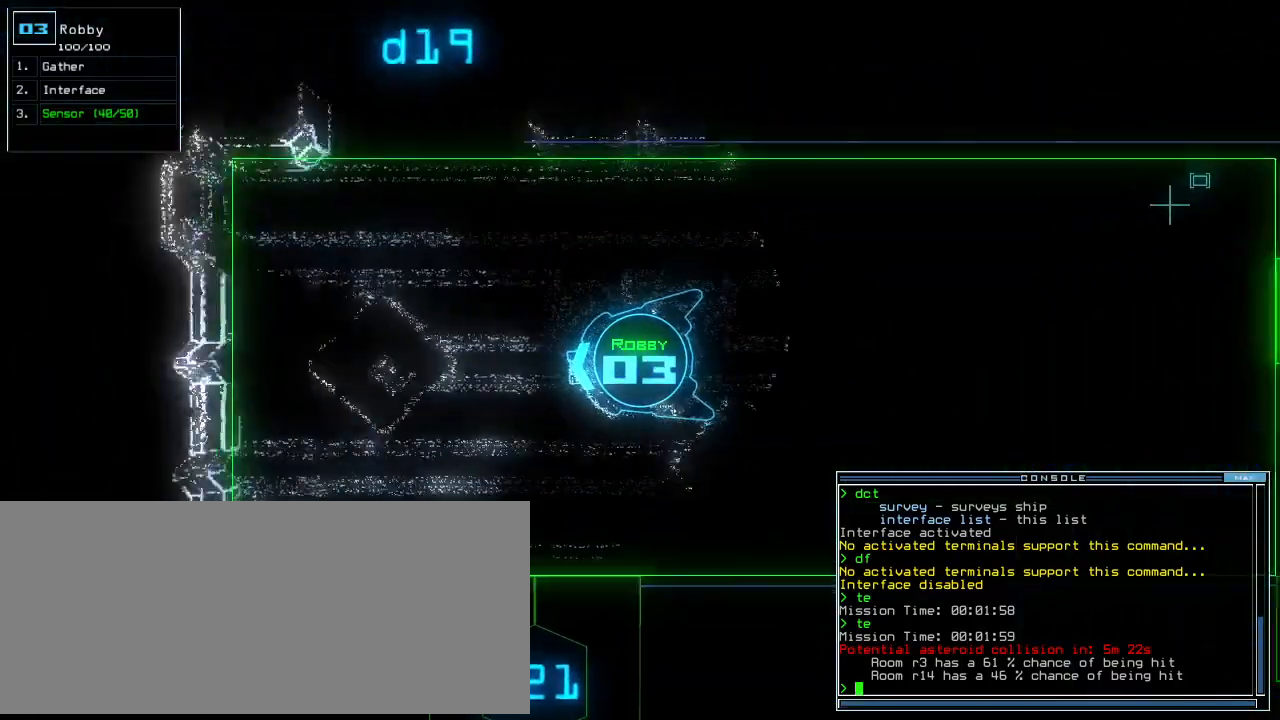
{"keys": ["up"], "events": [[83, "right", "down"], [167, "right", "up"]]}
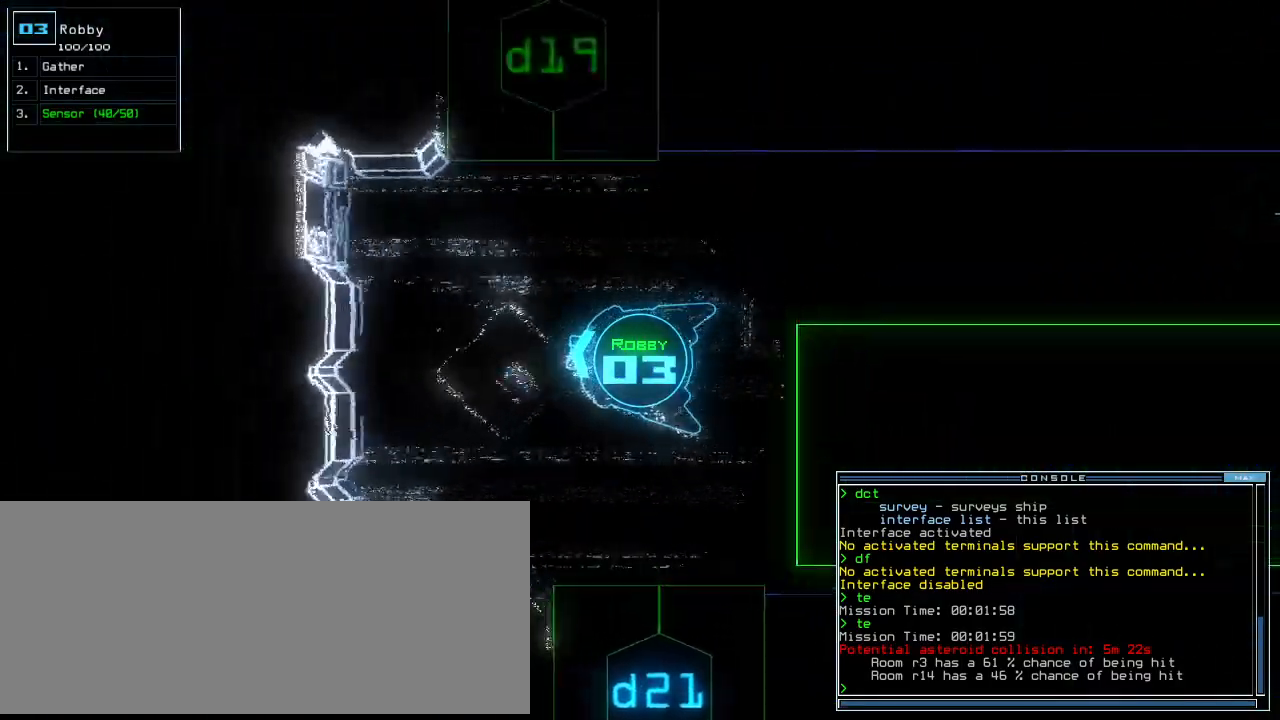
{"keys": ["left", "up"]}
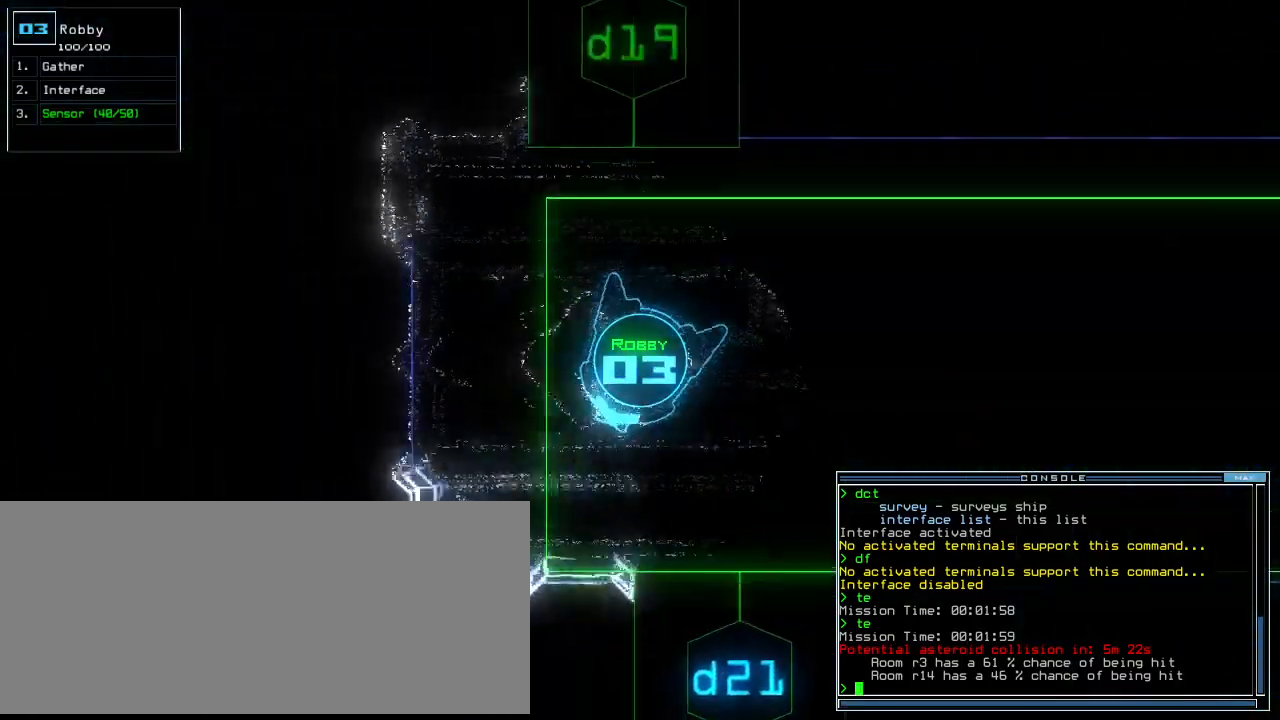
{"keys": ["left", "up"], "events": []}
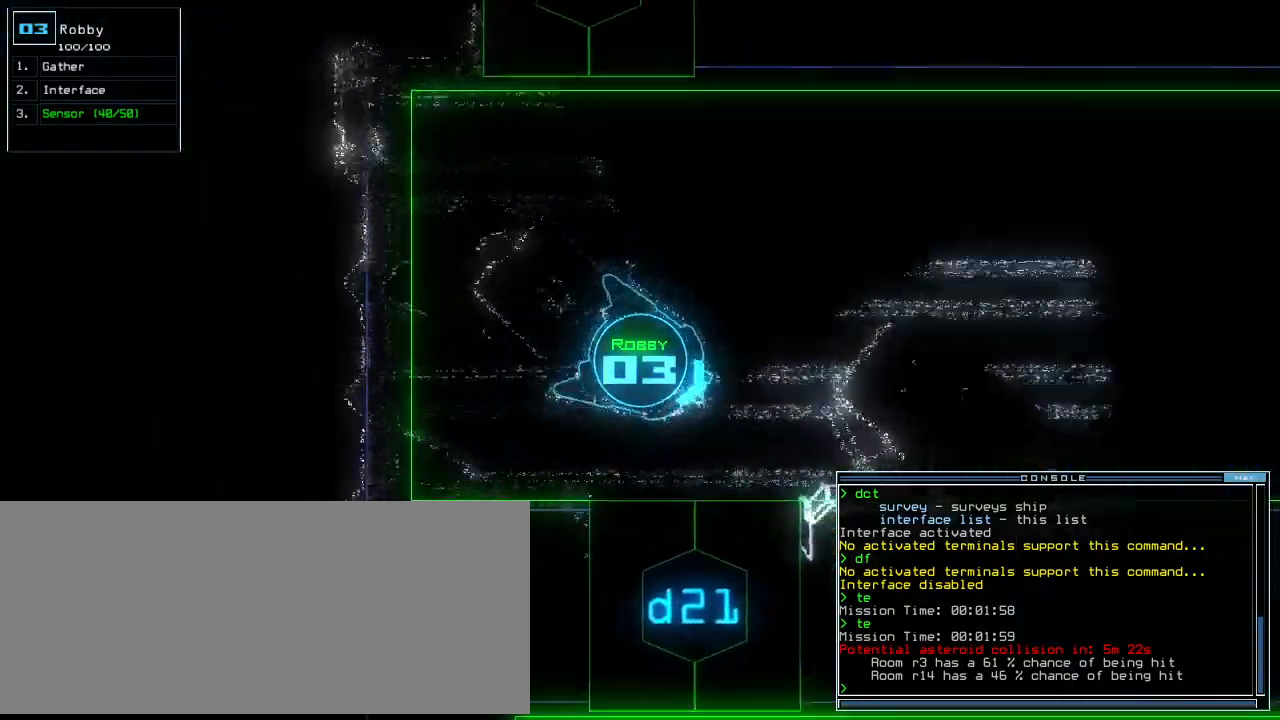
{"keys": ["up"], "events": [[333, "left", "up"], [354, "right", "down"], [479, "right", "up"]]}
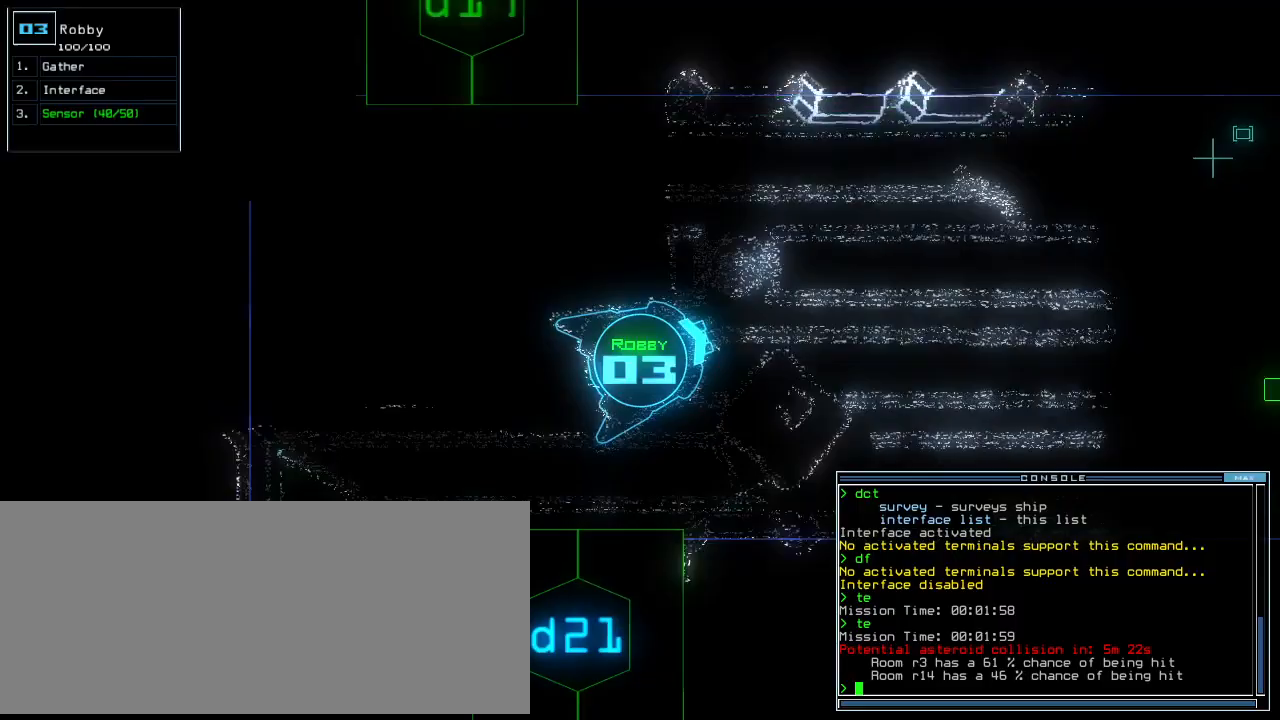
{"keys": ["up"], "events": [[167, "right", "down"], [188, "right", "up"]]}
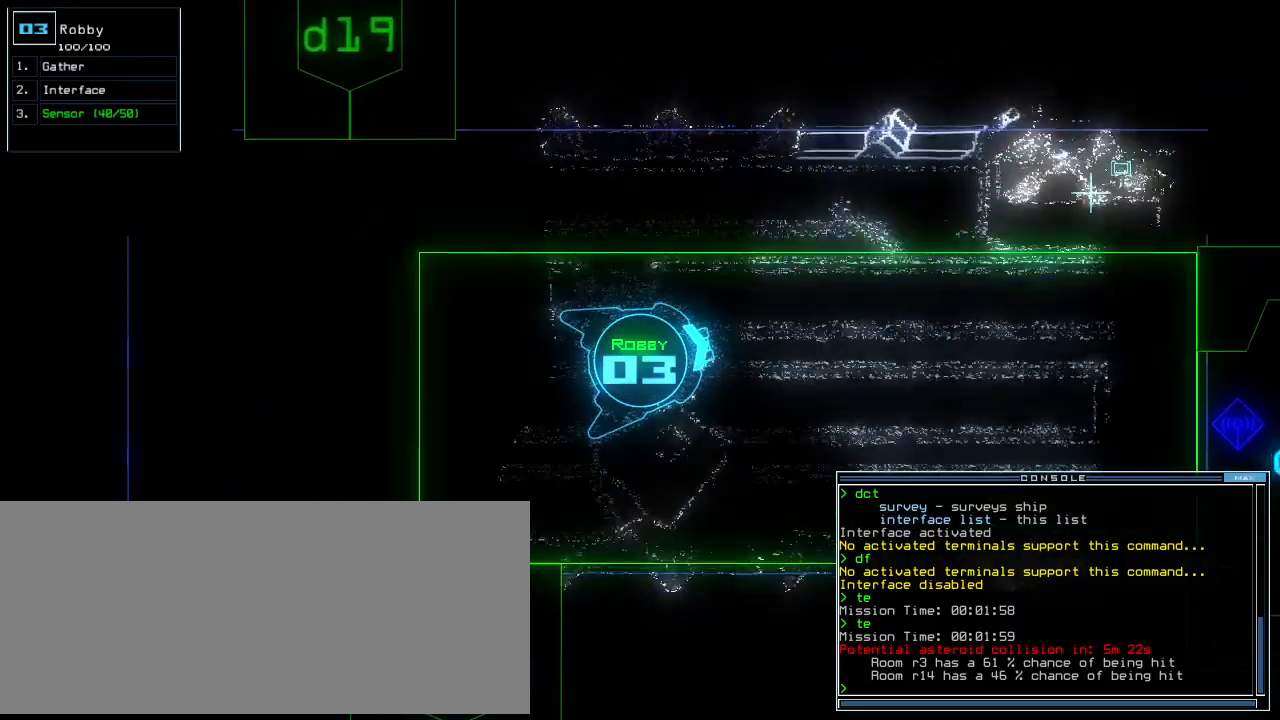
{"keys": ["right", "up"]}